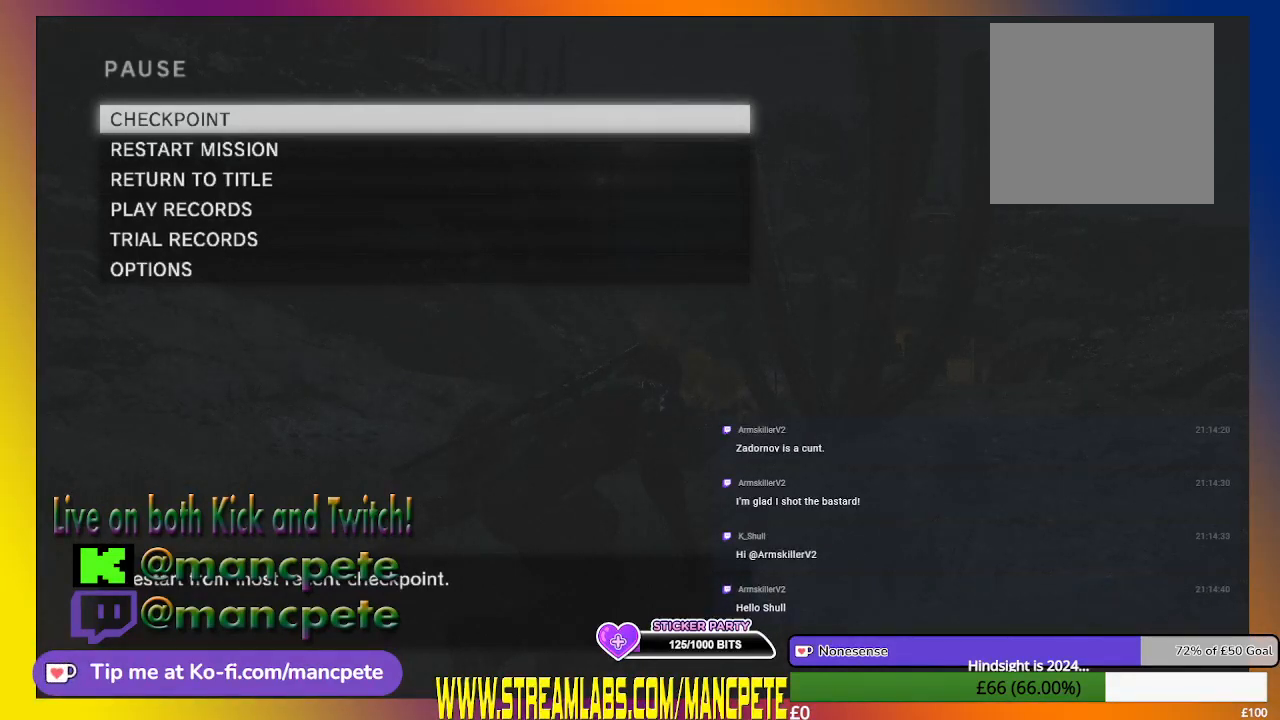
Gameplay with a controller (Xbox layout); each line is a JSON object with the inputs held at the frame after it. "events" lists button and stick changes between this image and that frame as [ms after this image, input, new state], when the widget could be followed in between.
{"buttons": [], "left_stick": "center", "right_stick": "center", "events": [[267, "B", "down"], [400, "B", "up"]]}
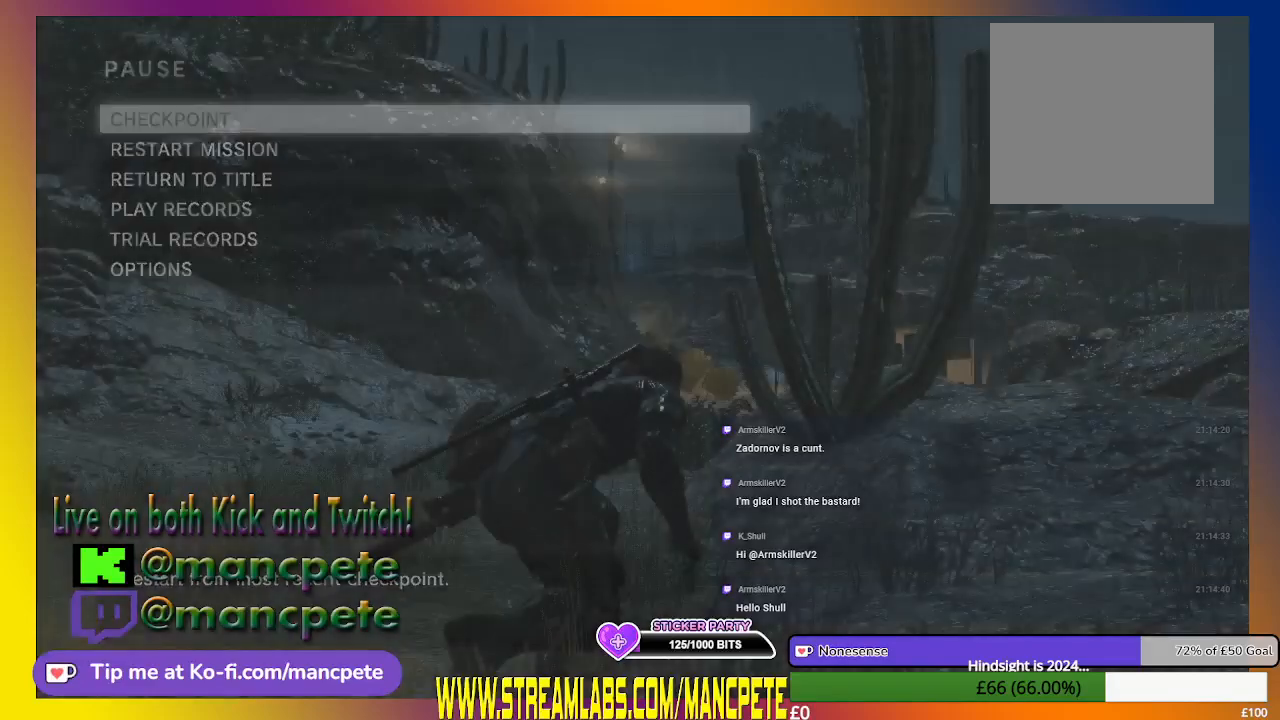
{"buttons": [], "left_stick": "right", "right_stick": "center", "events": [[400, "left_stick", "right"]]}
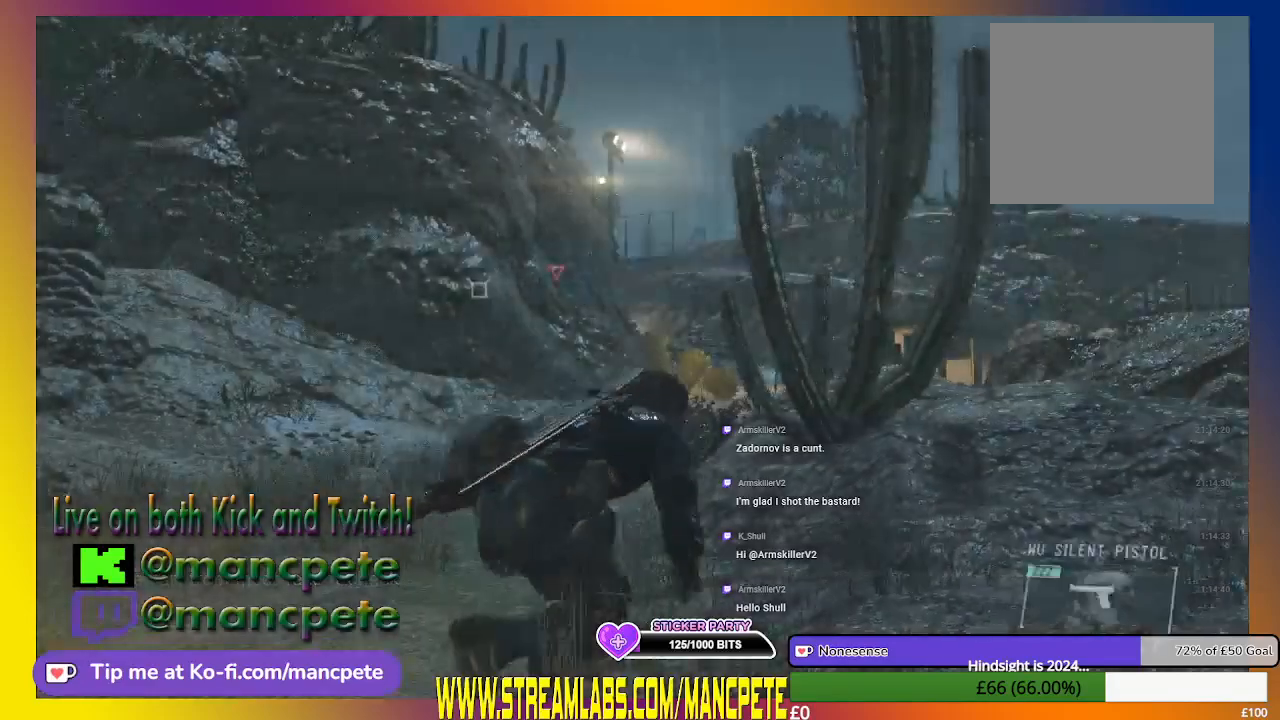
{"buttons": [], "left_stick": "up-right", "right_stick": "center", "events": [[267, "left_stick", "up-right"]]}
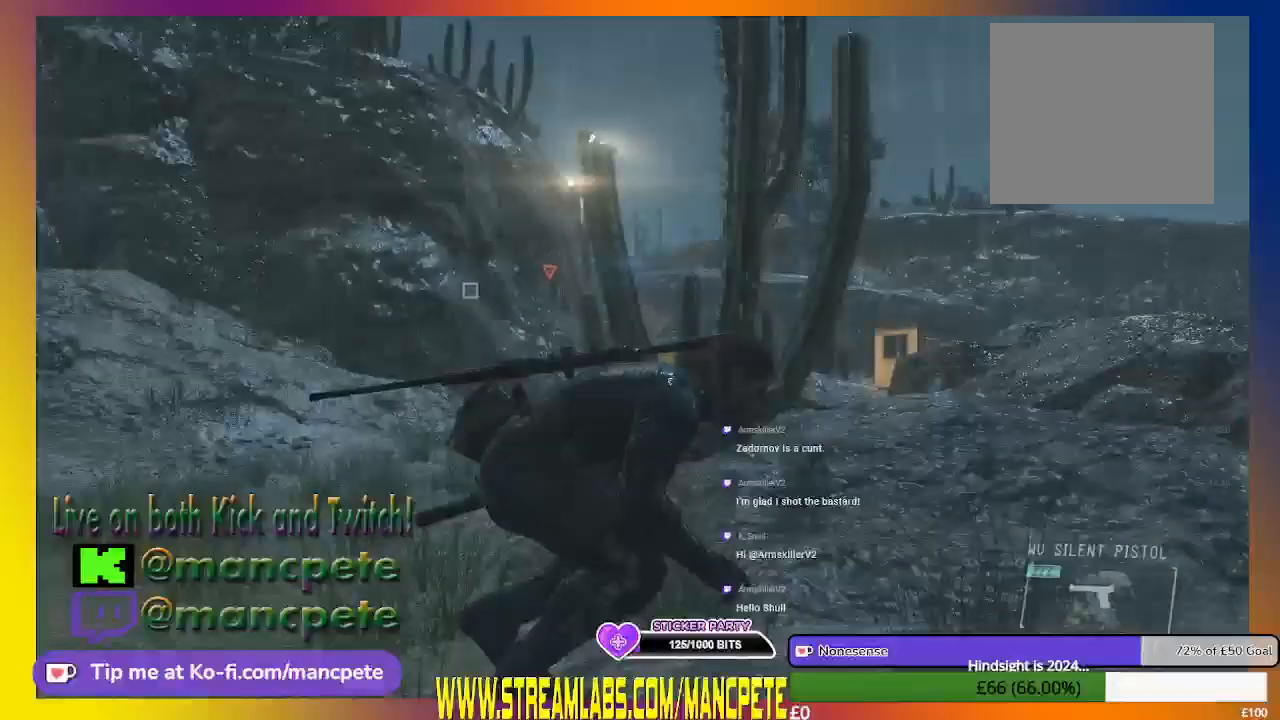
{"buttons": [], "left_stick": "up-right", "right_stick": "center", "events": [[100, "right_stick", "up-left"], [267, "right_stick", "center"]]}
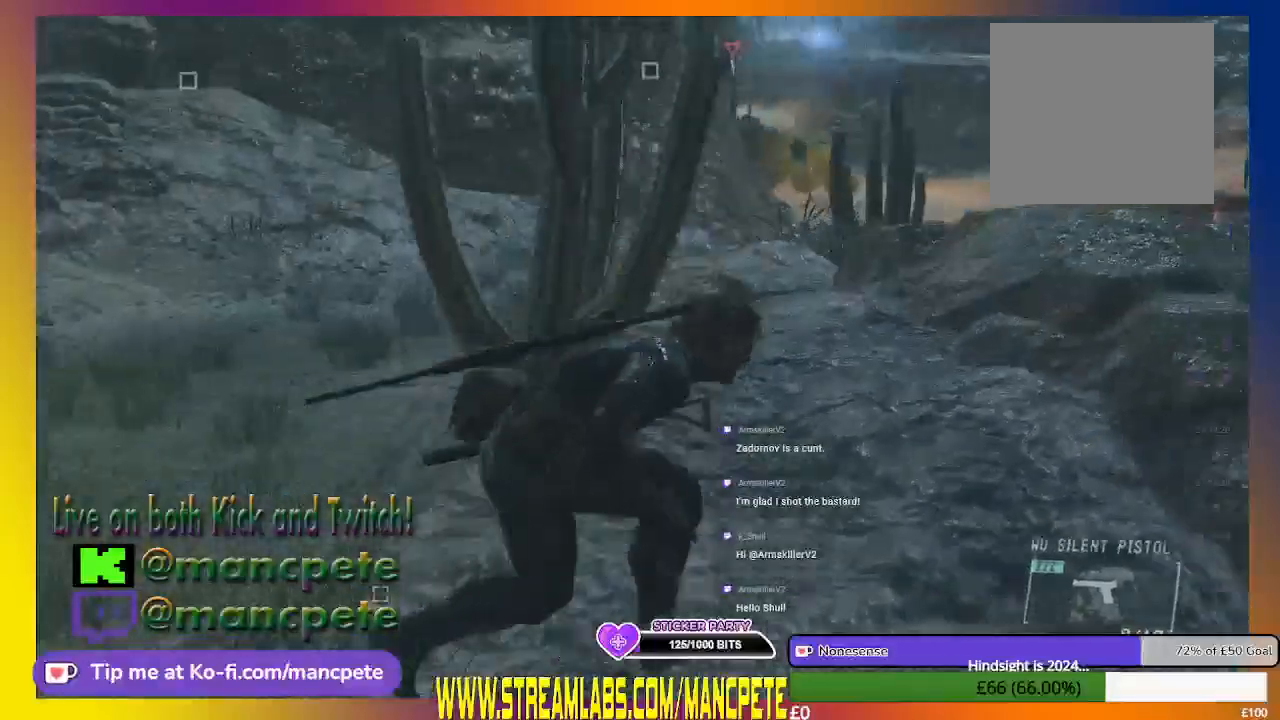
{"buttons": [], "left_stick": "up-right", "right_stick": "center", "events": []}
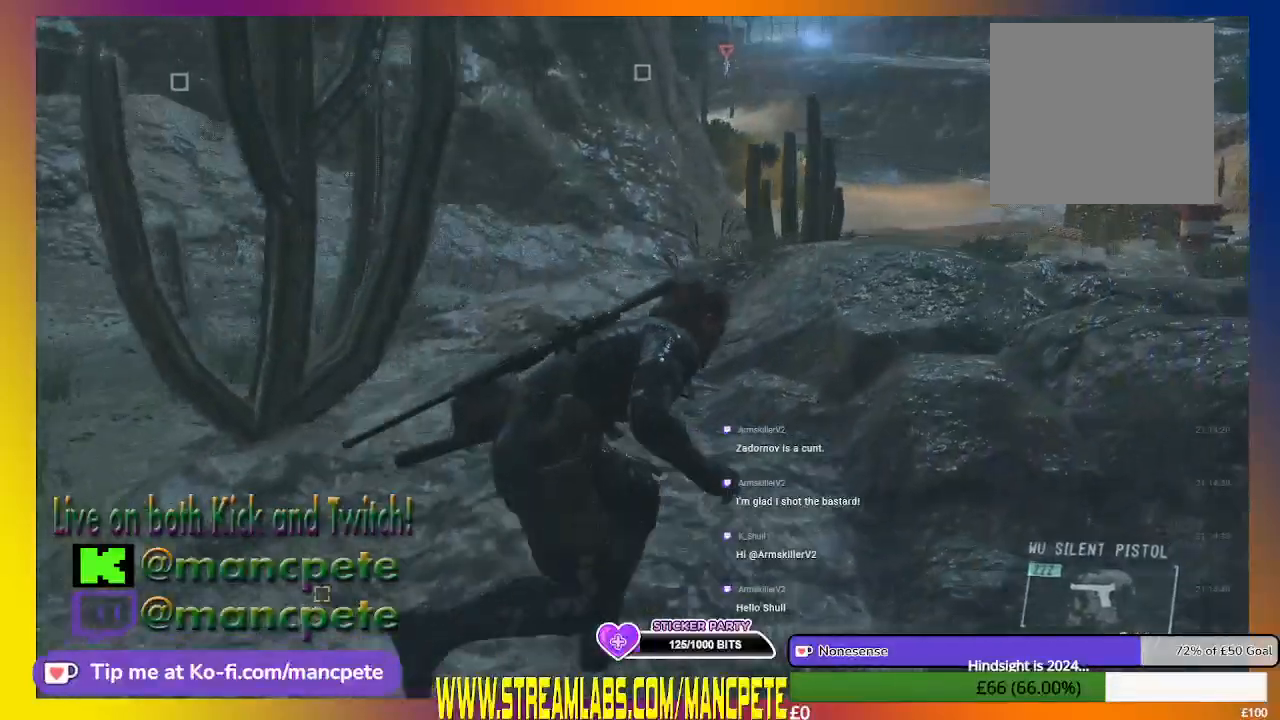
{"buttons": [], "left_stick": "up-right", "right_stick": "center", "events": []}
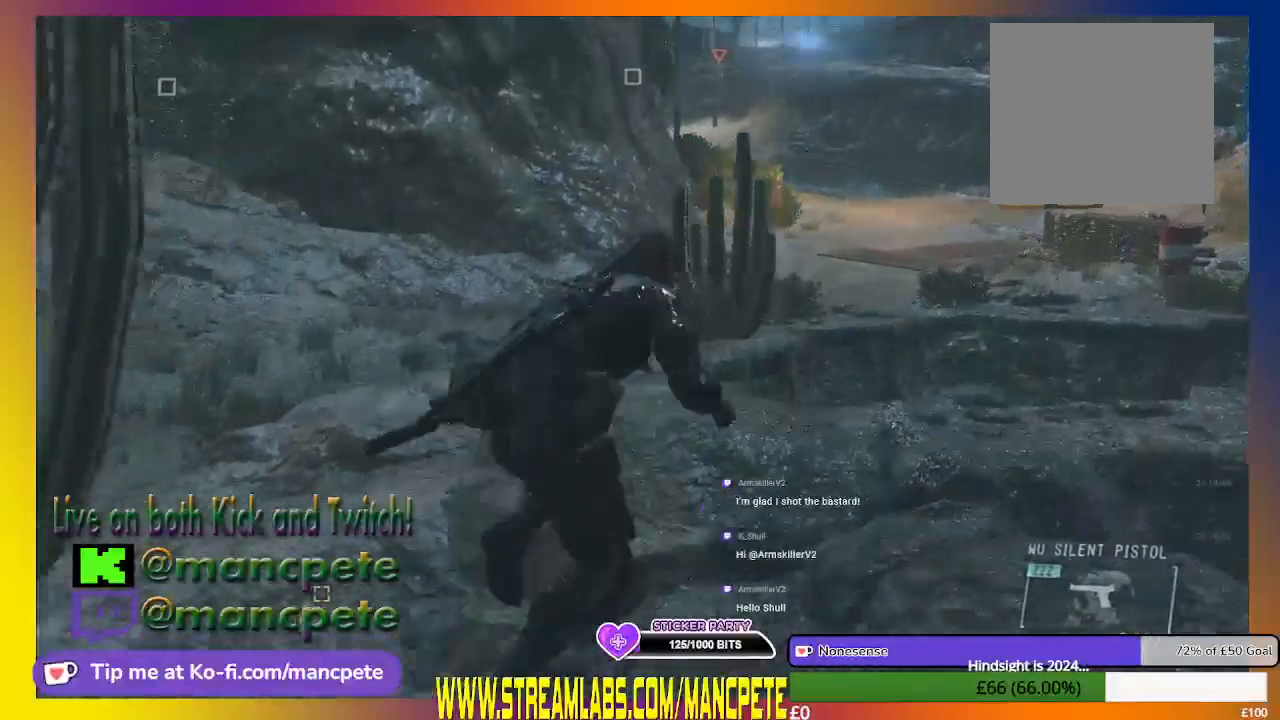
{"buttons": [], "left_stick": "center", "right_stick": "left", "events": [[200, "left_stick", "center"], [400, "right_stick", "left"]]}
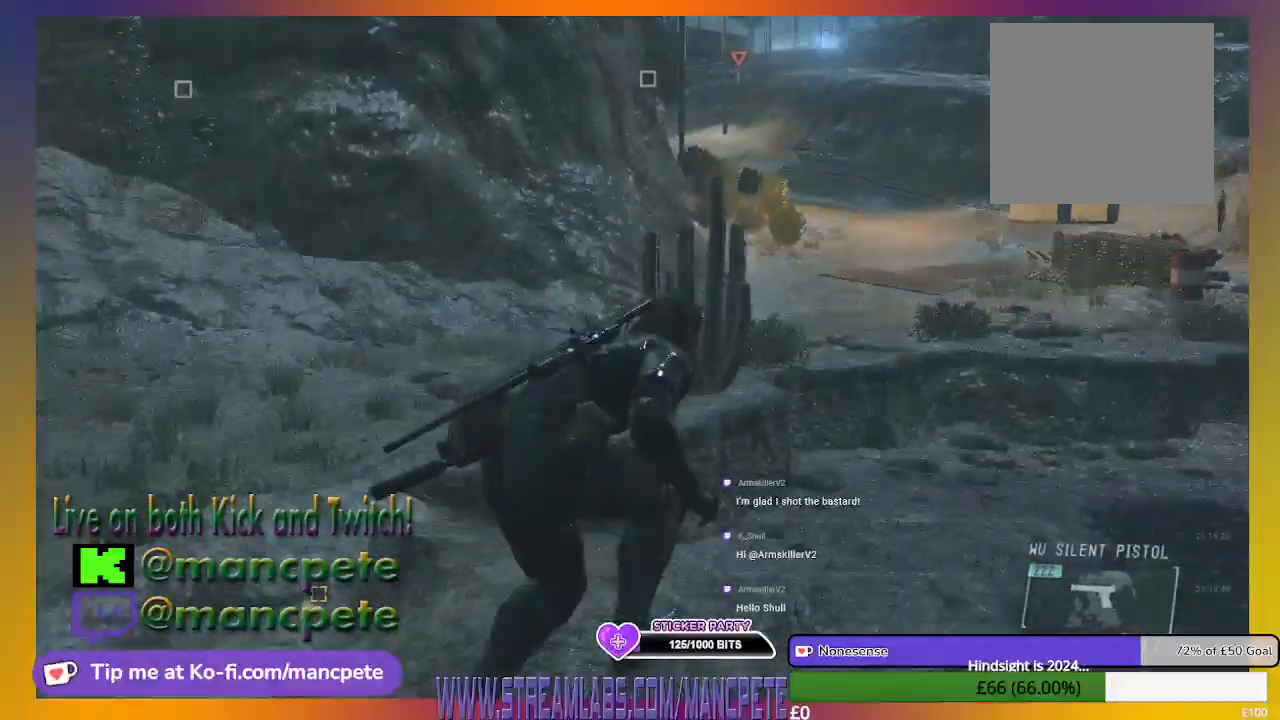
{"buttons": [], "left_stick": "center", "right_stick": "down-right", "events": [[100, "right_stick", "center"], [400, "right_stick", "down-right"]]}
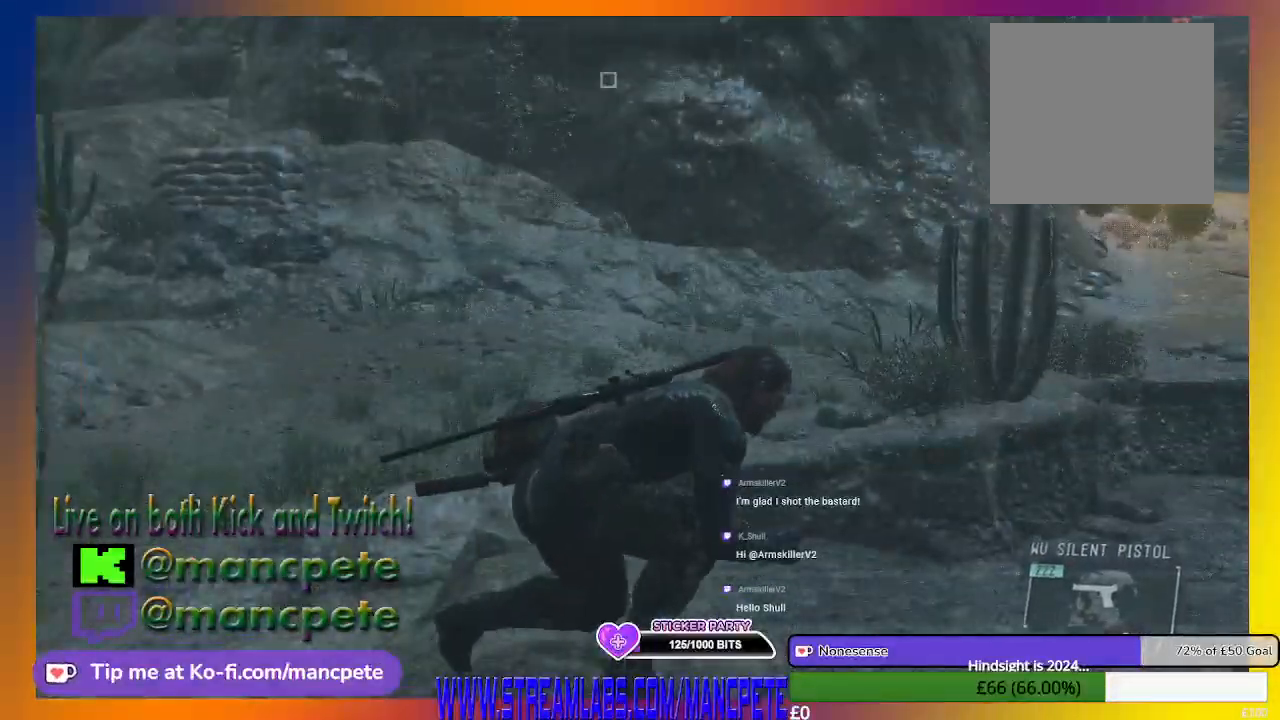
{"buttons": [], "left_stick": "center", "right_stick": "center", "events": [[100, "right_stick", "center"]]}
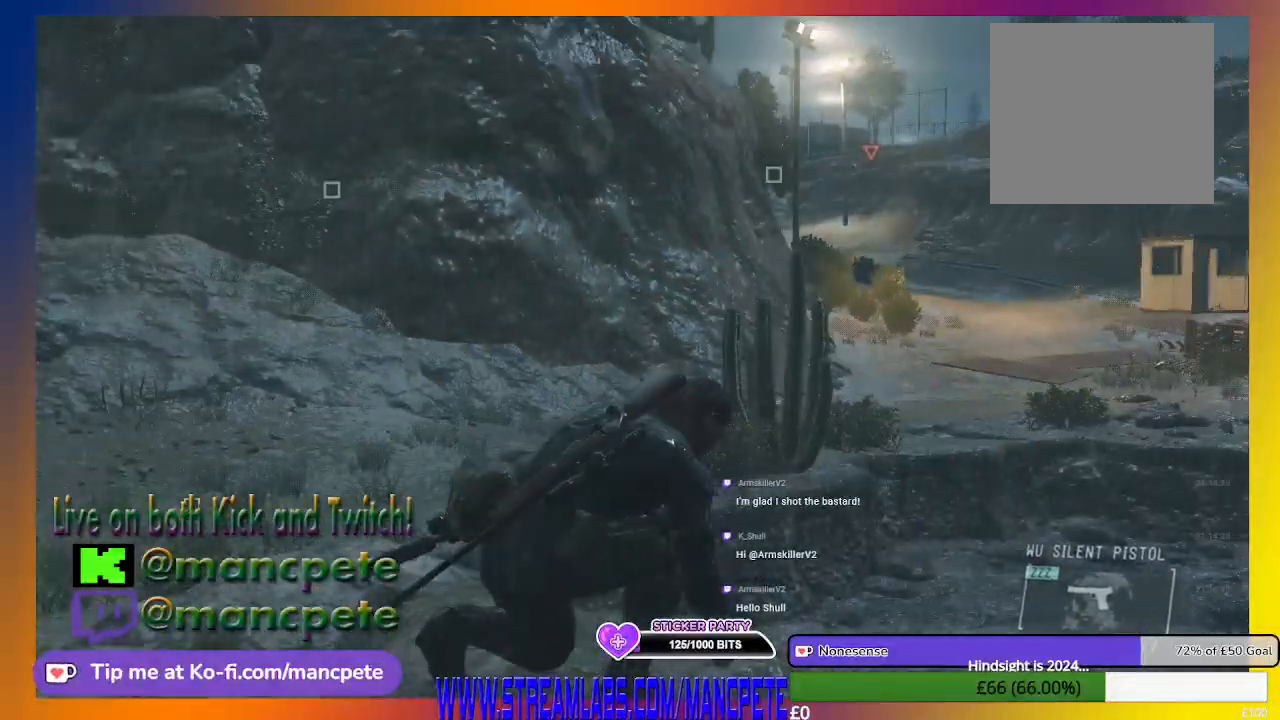
{"buttons": [], "left_stick": "center", "right_stick": "center", "events": [[100, "right_stick", "down-right"], [367, "right_stick", "center"]]}
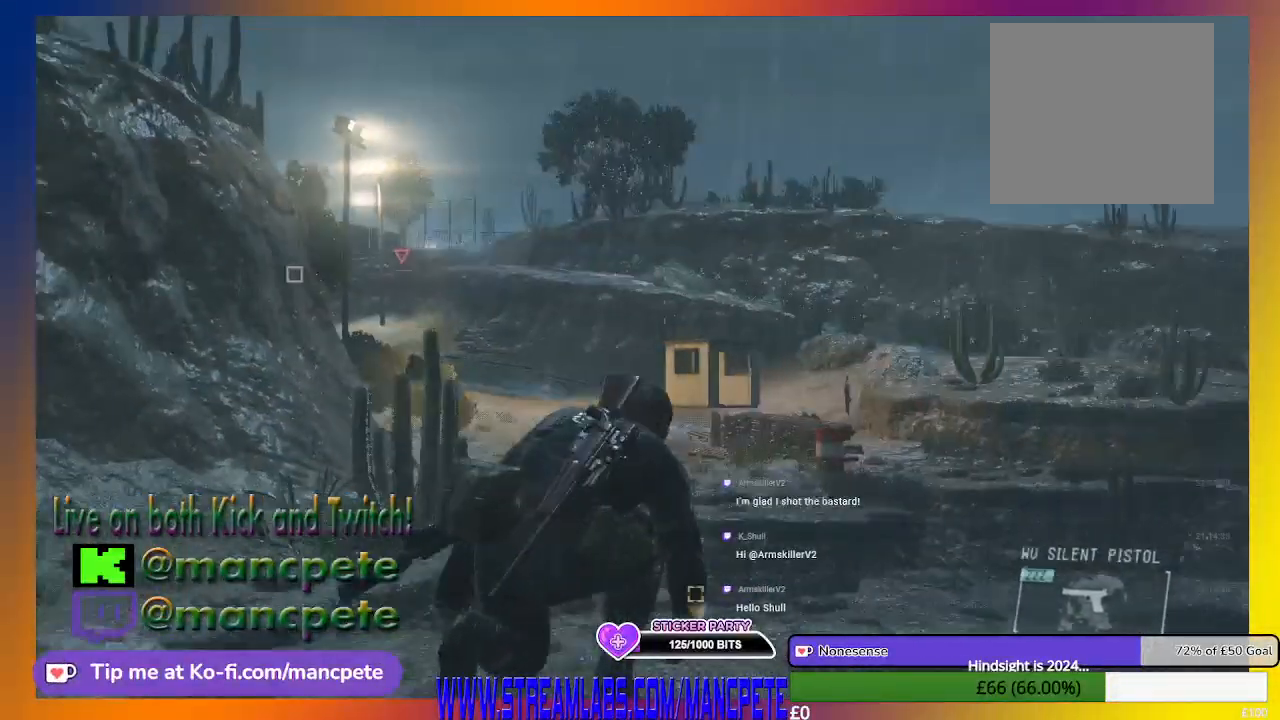
{"buttons": [], "left_stick": "center", "right_stick": "center", "events": []}
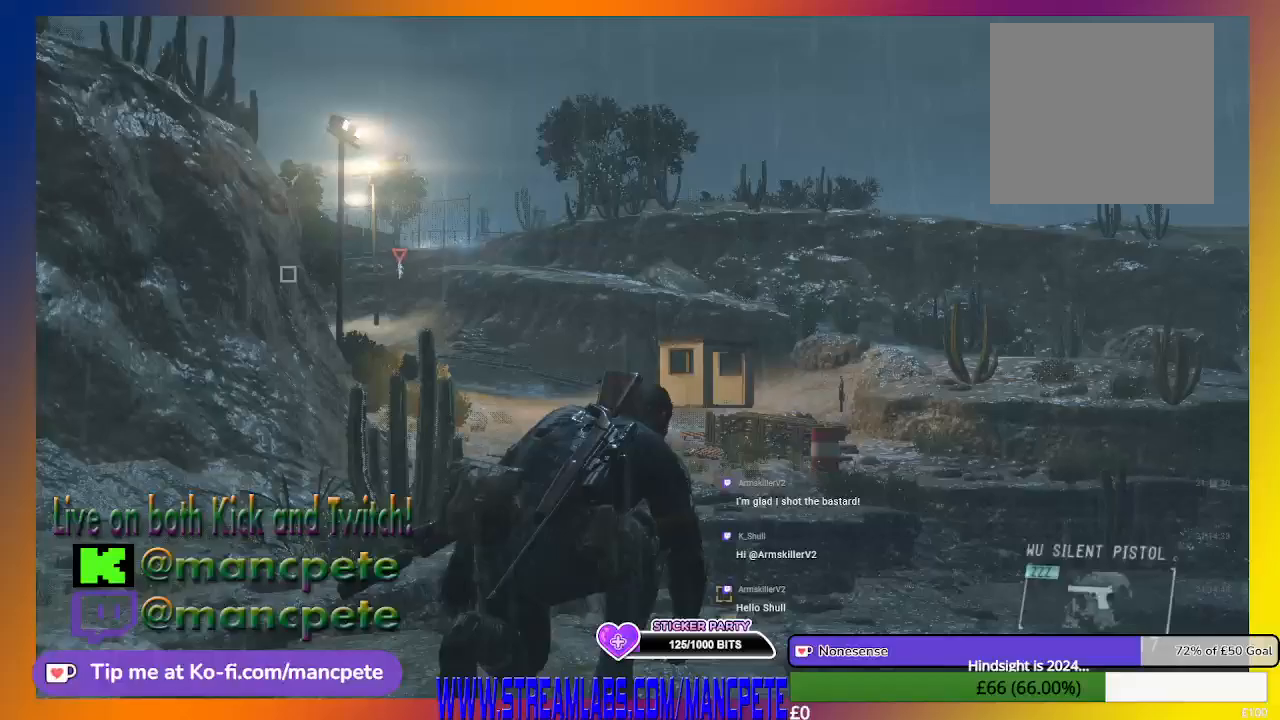
{"buttons": [], "left_stick": "center", "right_stick": "center", "events": []}
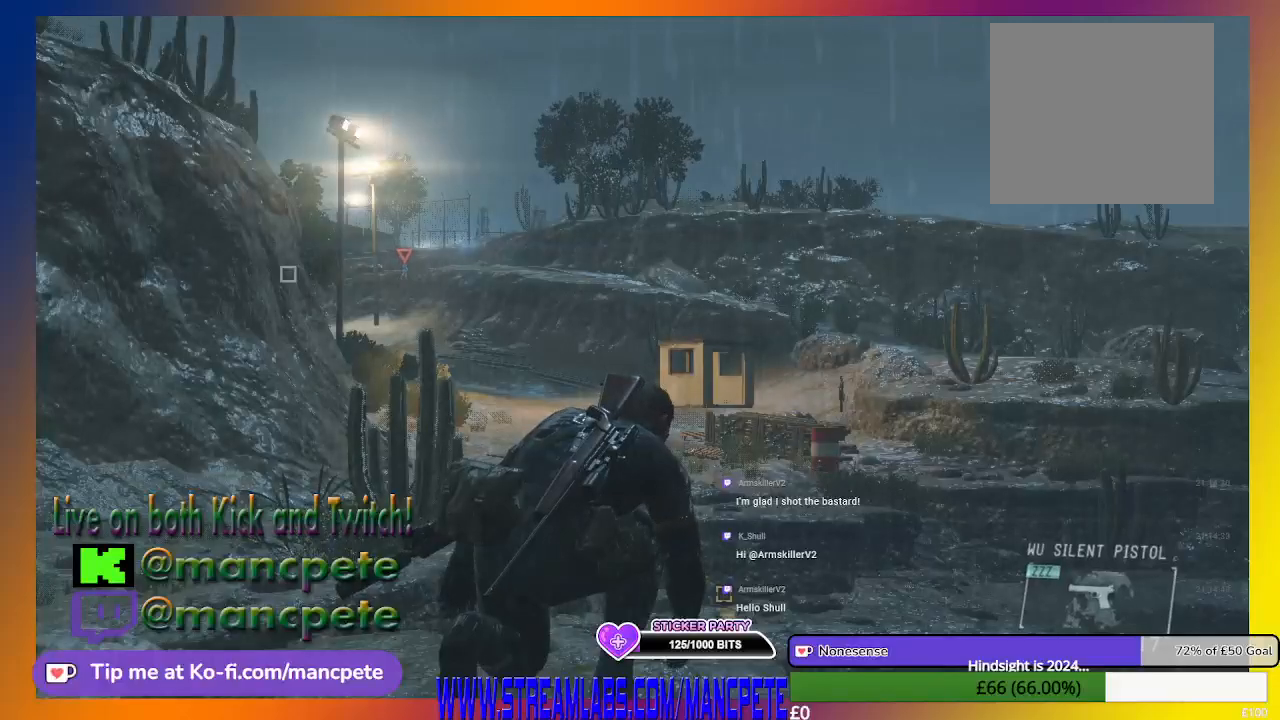
{"buttons": [], "left_stick": "center", "right_stick": "right", "events": [[67, "right_stick", "right"]]}
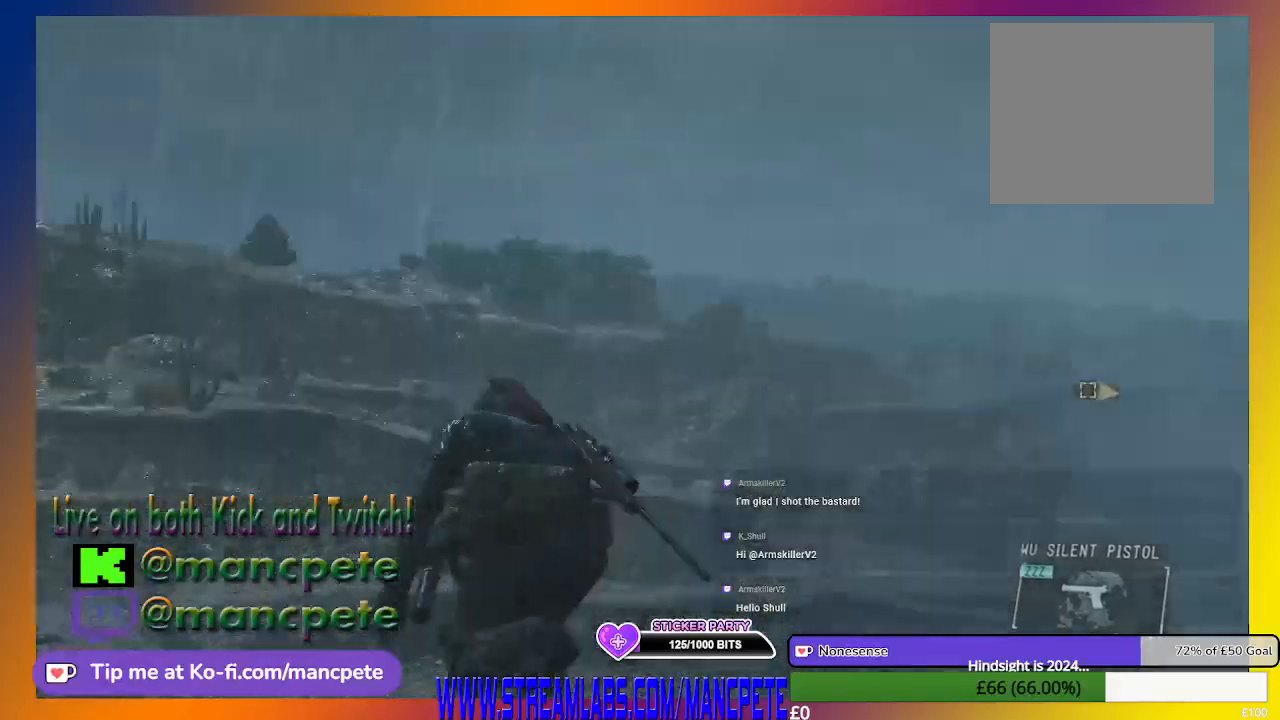
{"buttons": [], "left_stick": "up-right", "right_stick": "right", "events": [[467, "left_stick", "up-right"]]}
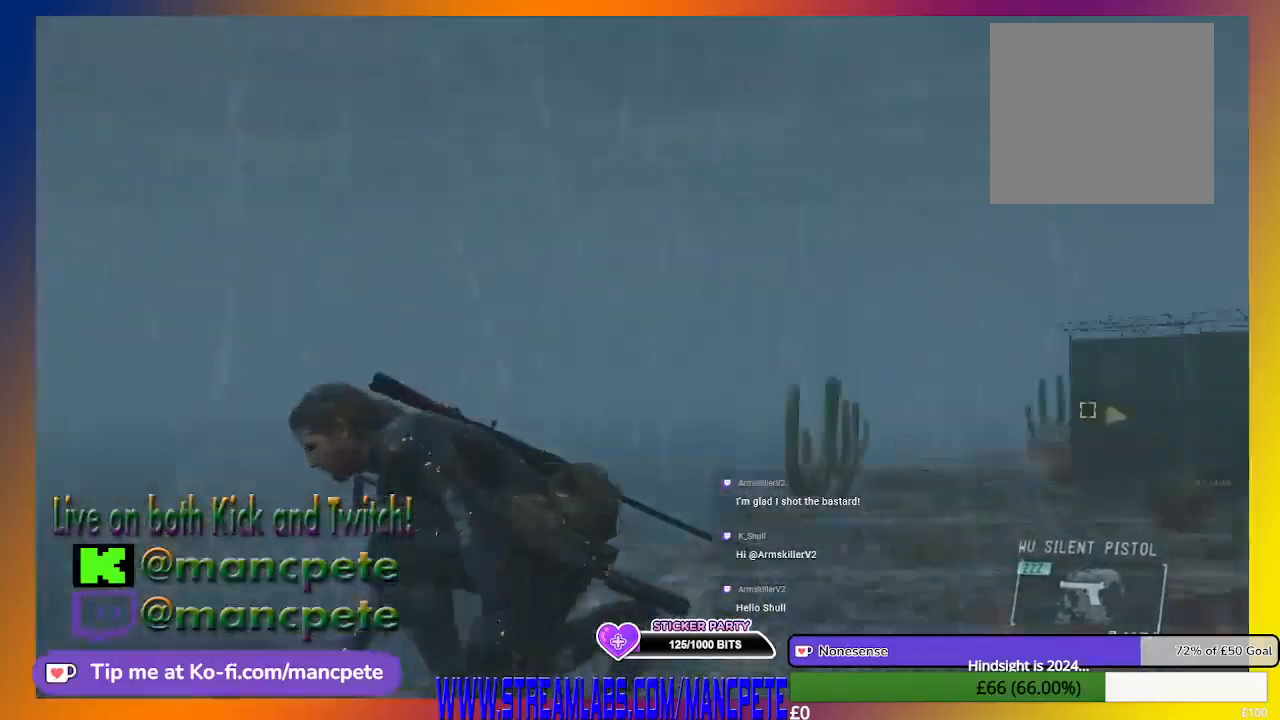
{"buttons": [], "left_stick": "up-right", "right_stick": "center", "events": [[167, "right_stick", "center"]]}
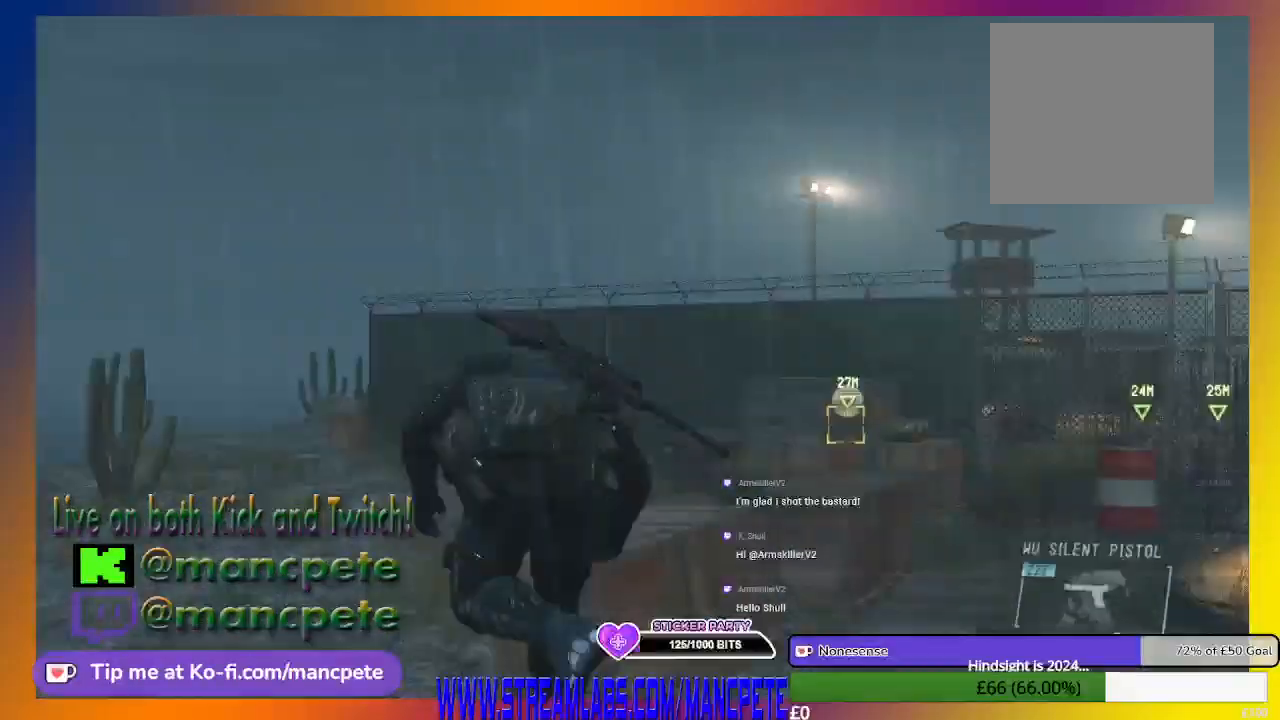
{"buttons": [], "left_stick": "up-right", "right_stick": "center", "events": []}
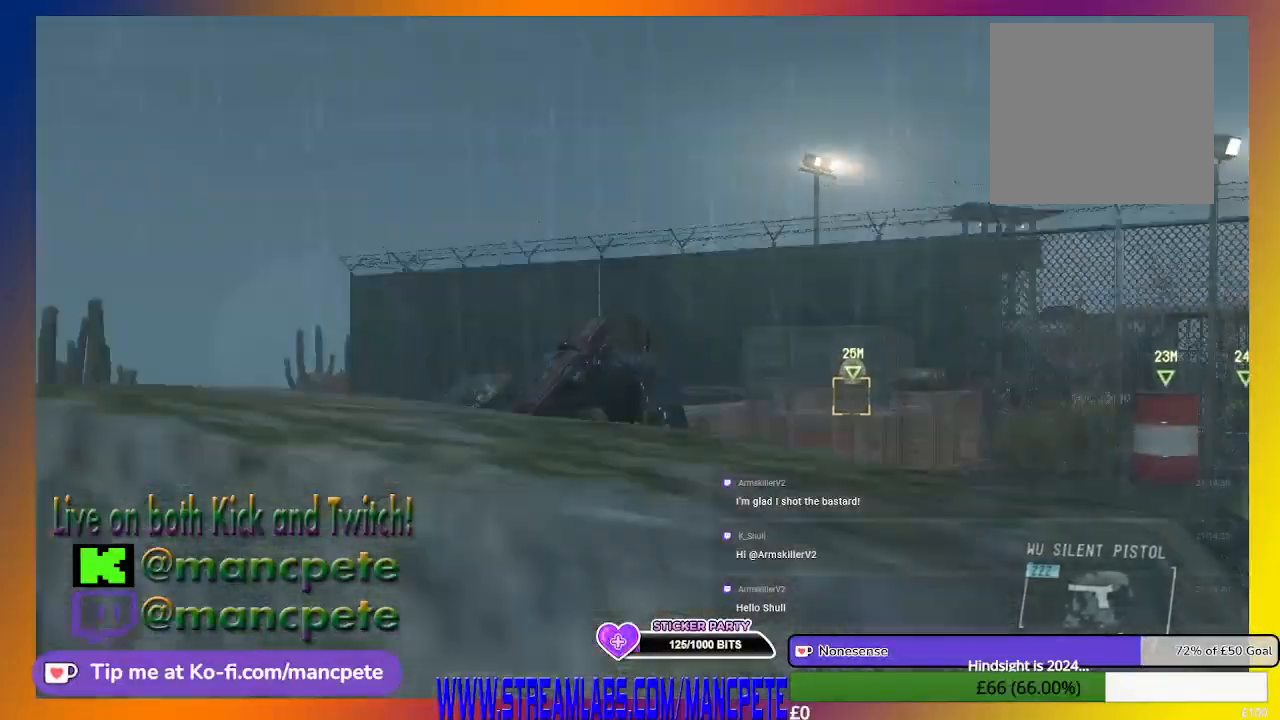
{"buttons": [], "left_stick": "up-right", "right_stick": "right", "events": [[433, "right_stick", "right"]]}
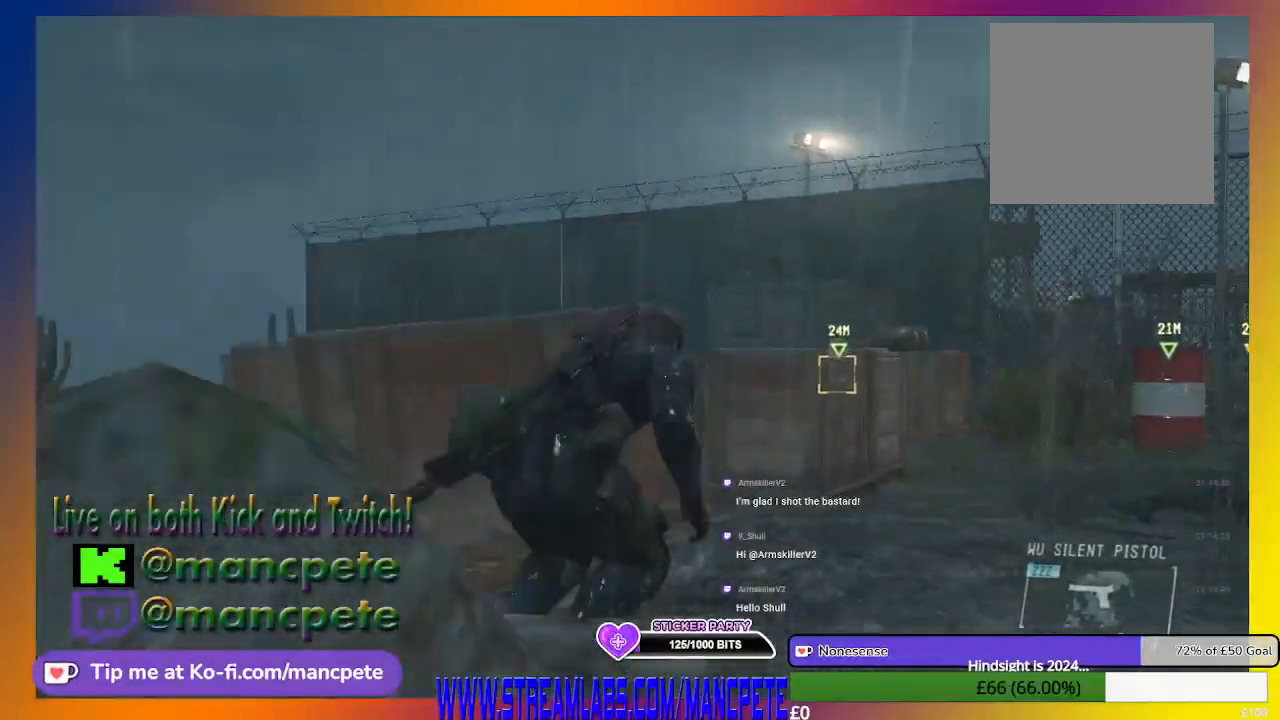
{"buttons": [], "left_stick": "up-right", "right_stick": "center", "events": [[200, "right_stick", "up"], [300, "right_stick", "center"]]}
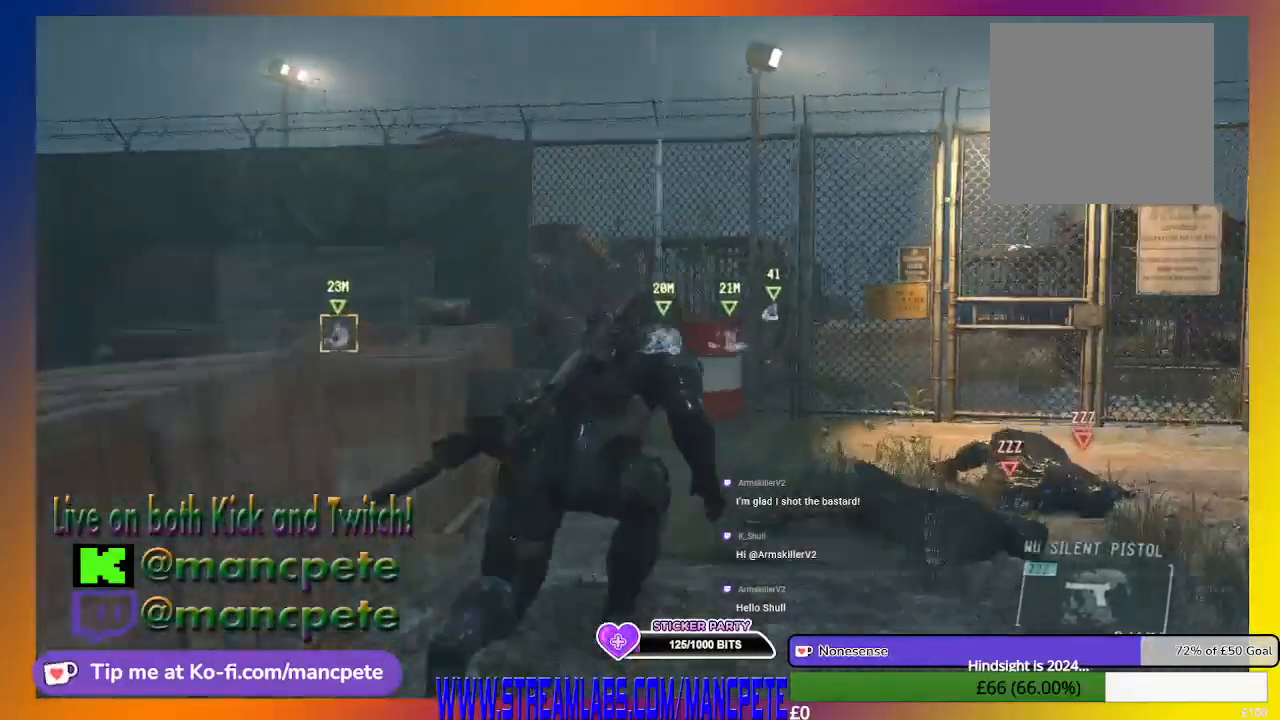
{"buttons": [], "left_stick": "up-right", "right_stick": "center", "events": []}
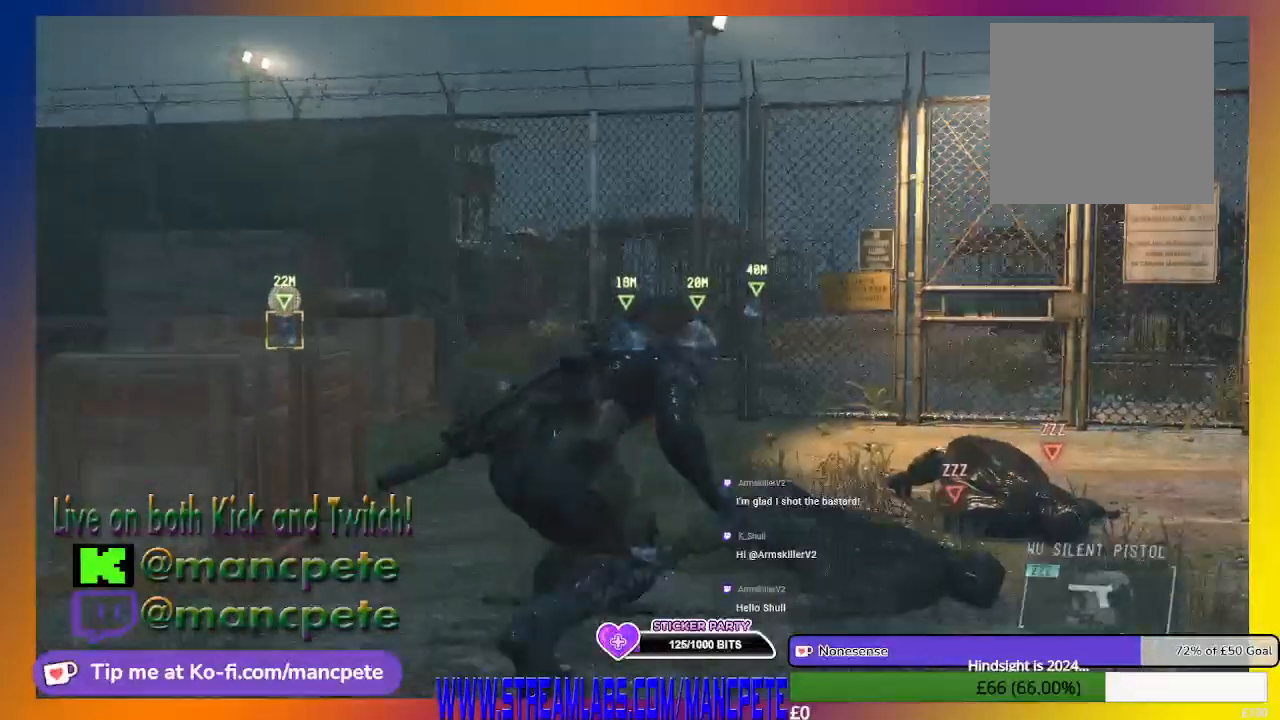
{"buttons": [], "left_stick": "up-right", "right_stick": "center", "events": []}
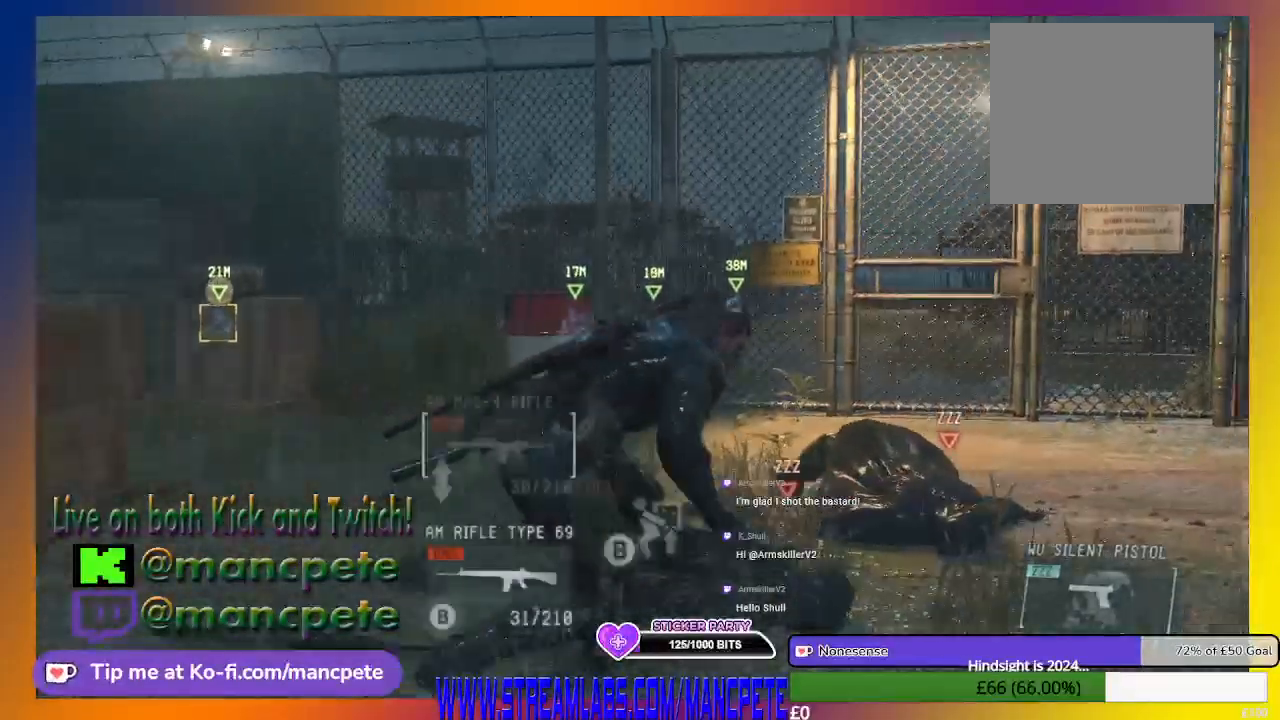
{"buttons": [], "left_stick": "up-right", "right_stick": "center", "events": []}
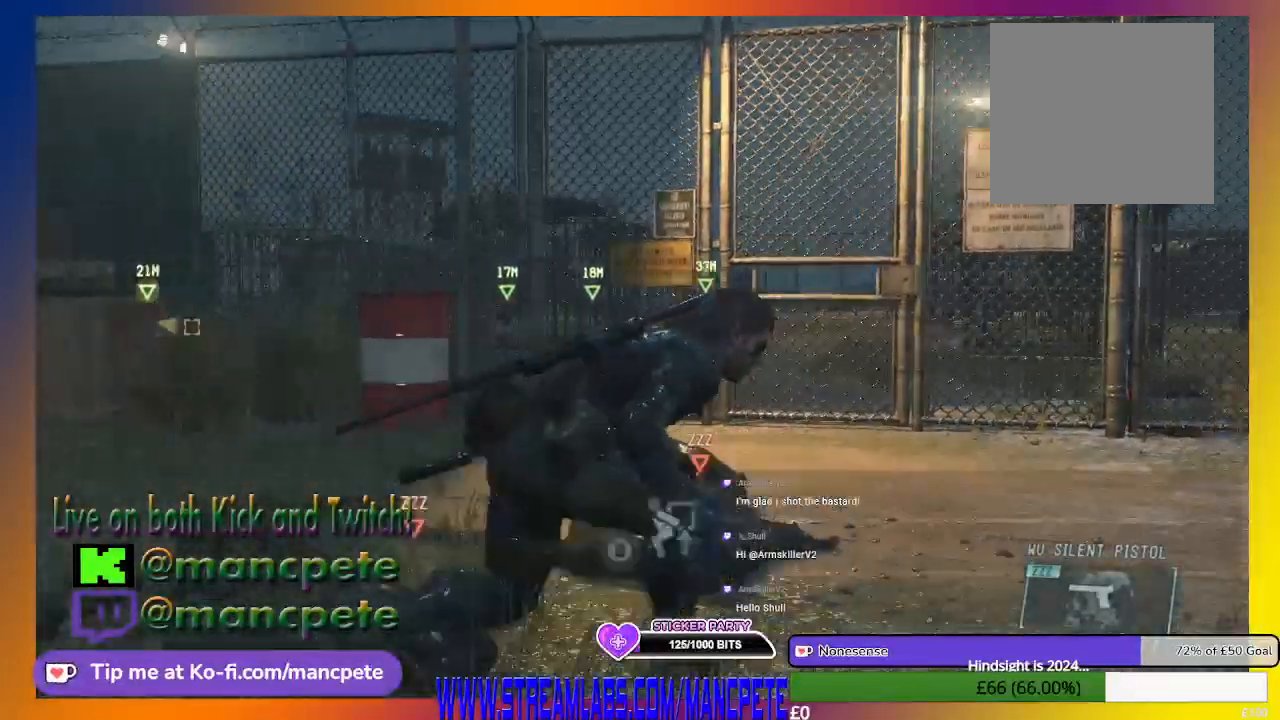
{"buttons": [], "left_stick": "up", "right_stick": "center", "events": [[300, "left_stick", "up"]]}
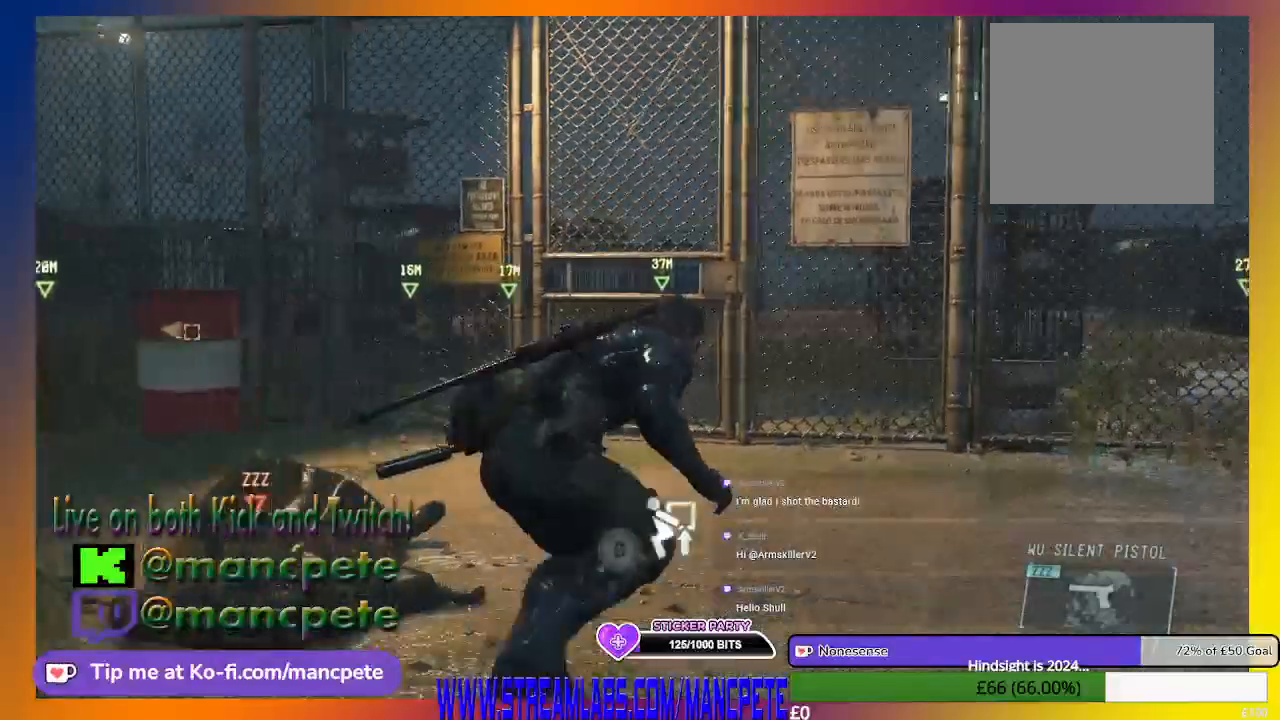
{"buttons": [], "left_stick": "up", "right_stick": "center", "events": []}
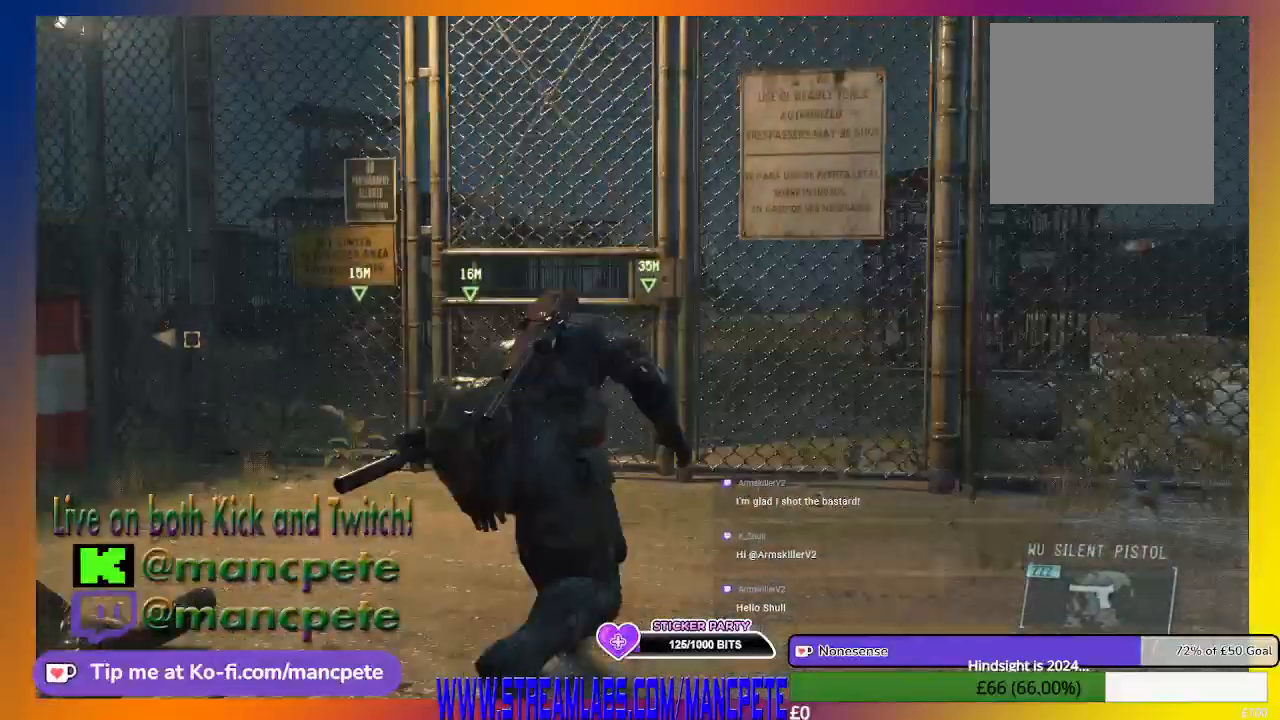
{"buttons": [], "left_stick": "up", "right_stick": "center", "events": []}
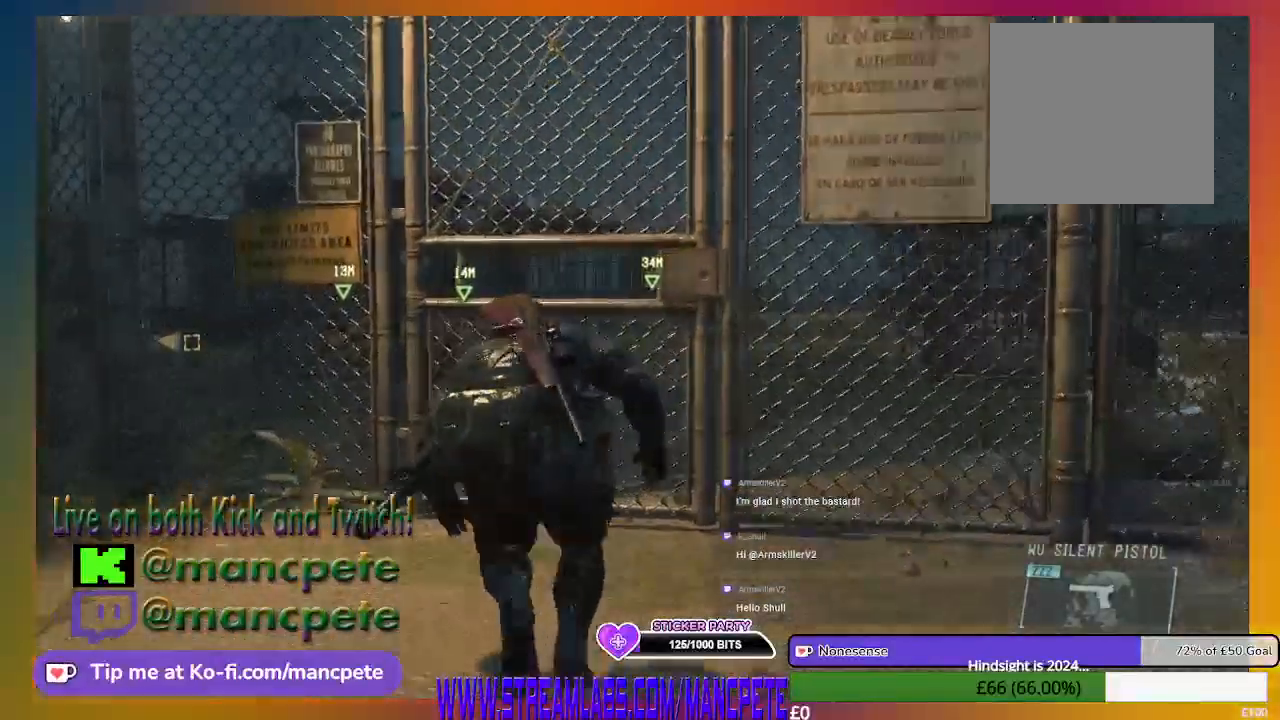
{"buttons": [], "left_stick": "up", "right_stick": "center", "events": []}
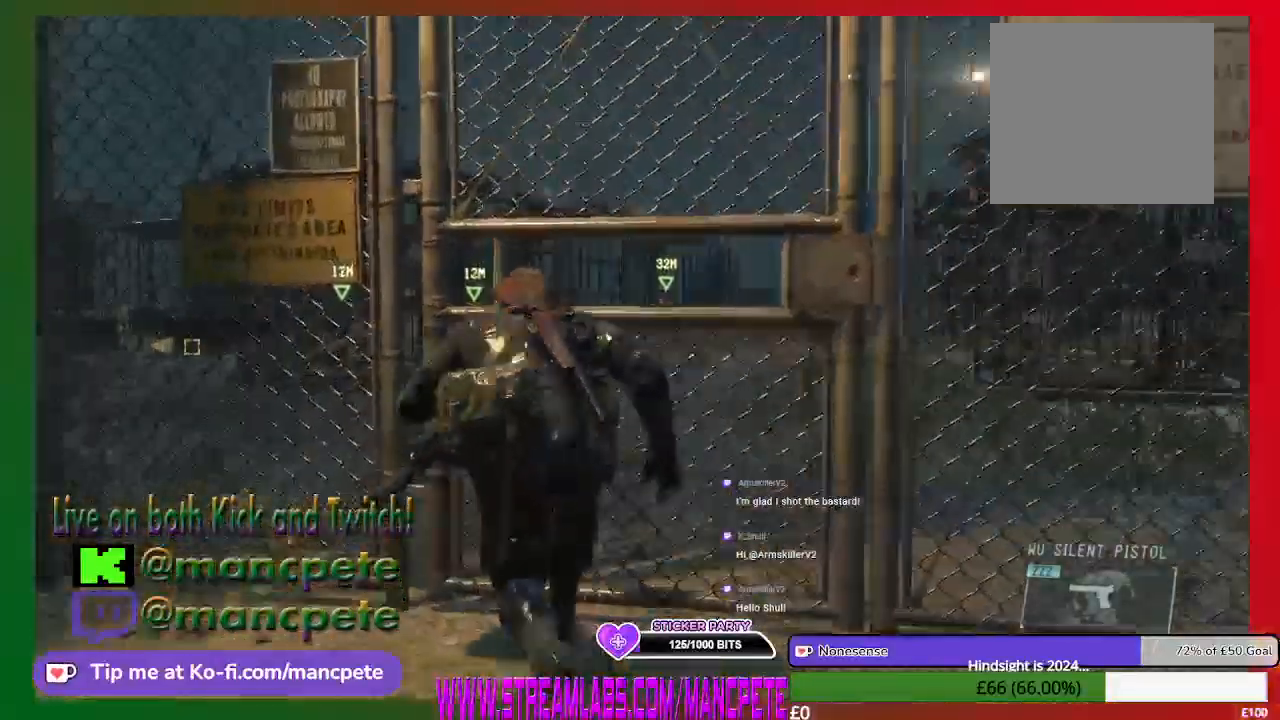
{"buttons": [], "left_stick": "up", "right_stick": "center", "events": []}
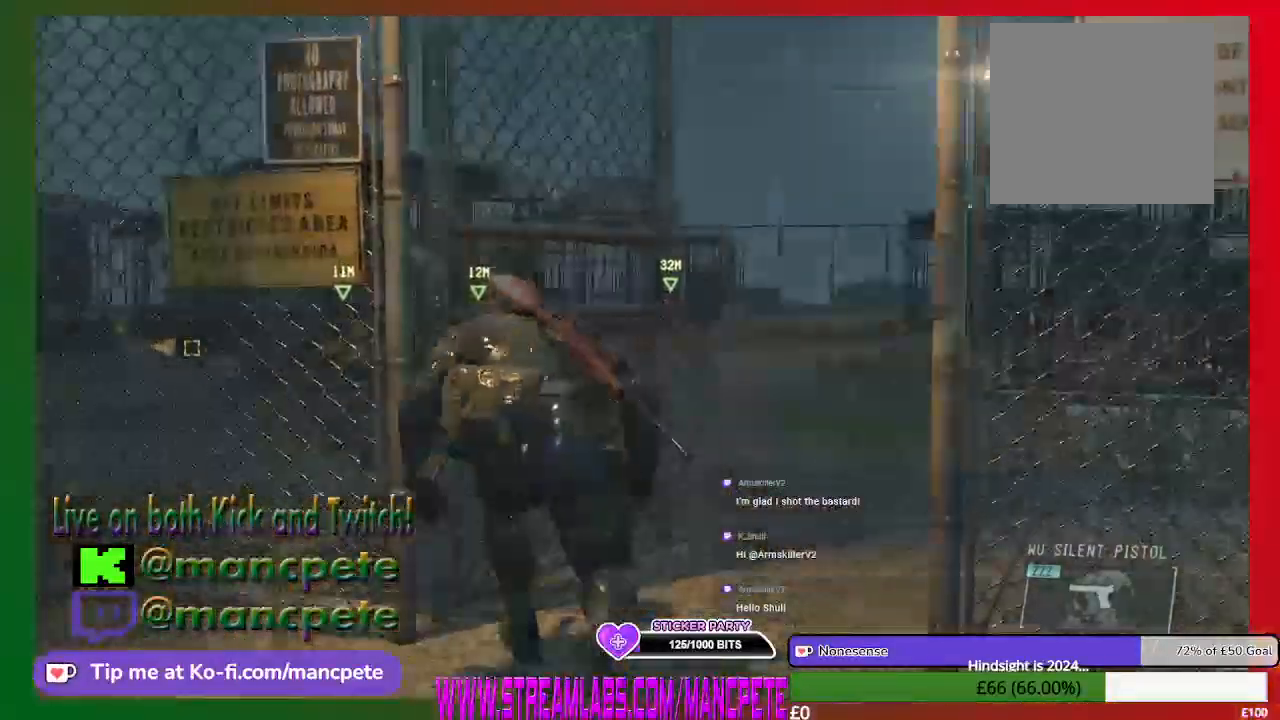
{"buttons": [], "left_stick": "up", "right_stick": "center", "events": [[67, "left_stick", "up-right"], [233, "left_stick", "up"]]}
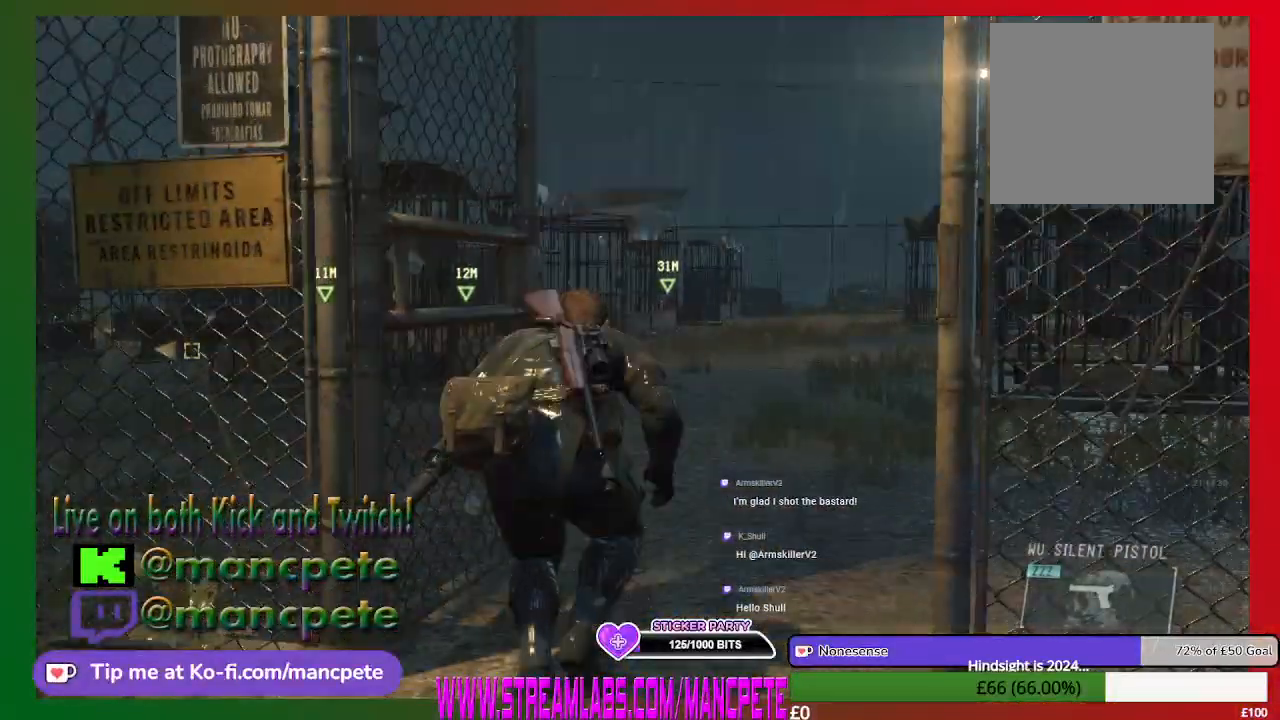
{"buttons": [], "left_stick": "up", "right_stick": "center", "events": []}